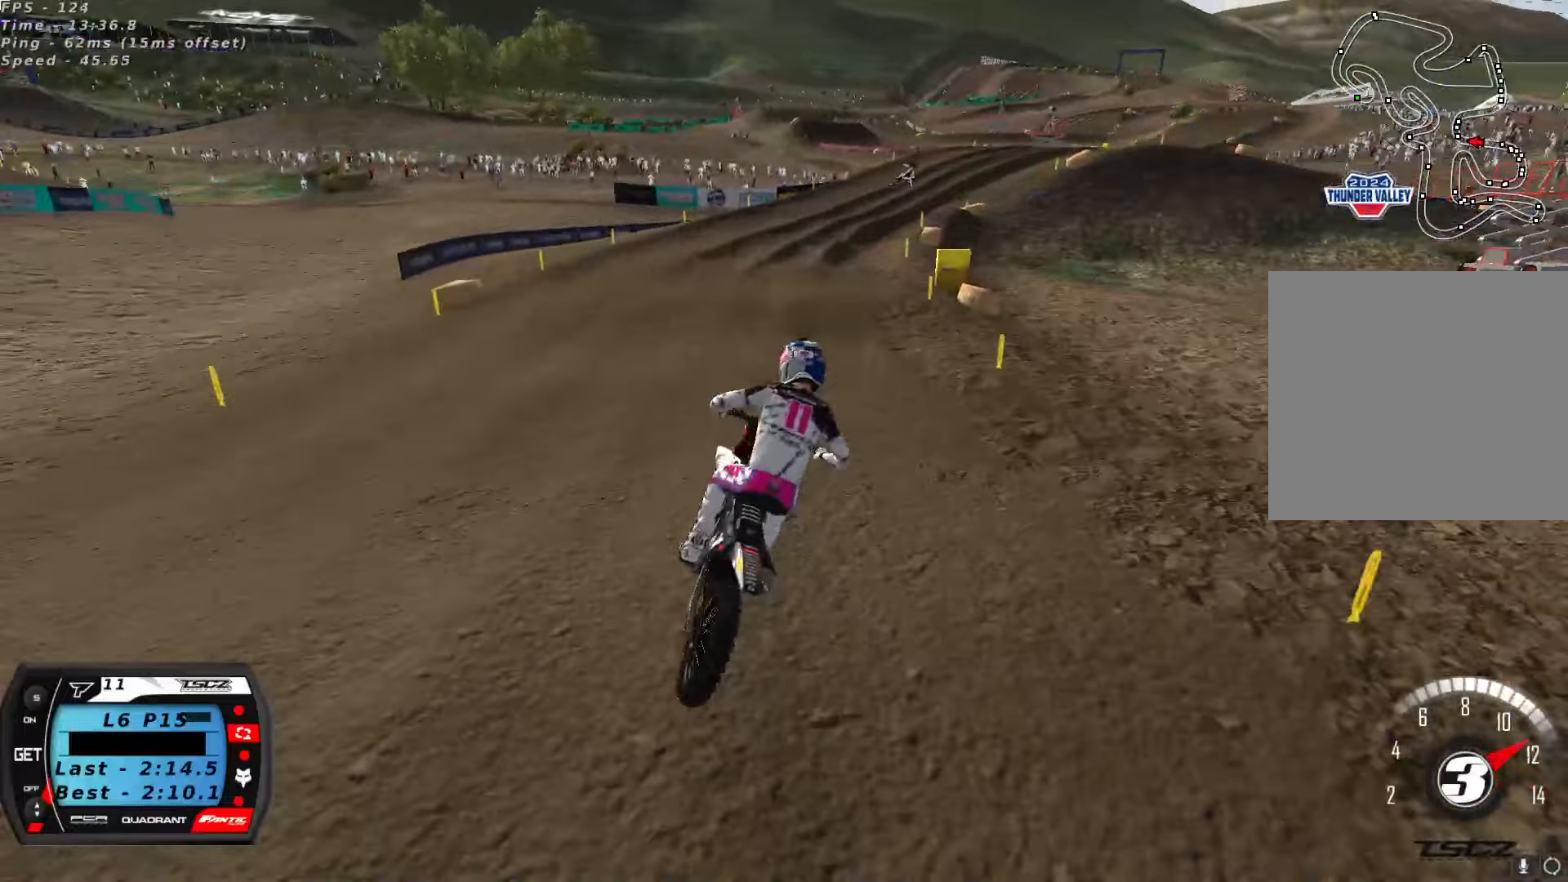
Gameplay with a controller (Xbox layout); each line is a JSON object with the inputs held at the frame after it (dt_ms = milliseconds from this image to that frame). "button_events" lists button changes between this image and that frame as [ms after this image, input, new state], when the widget could be followed in between (sticks are given only as held states).
{"dt_ms": 500, "buttons": ["R2"], "left_stick": "center", "right_stick": "down", "button_events": [[50, "R2", "up"], [150, "R2", "down"], [250, "R2", "up"], [317, "R2", "down"]]}
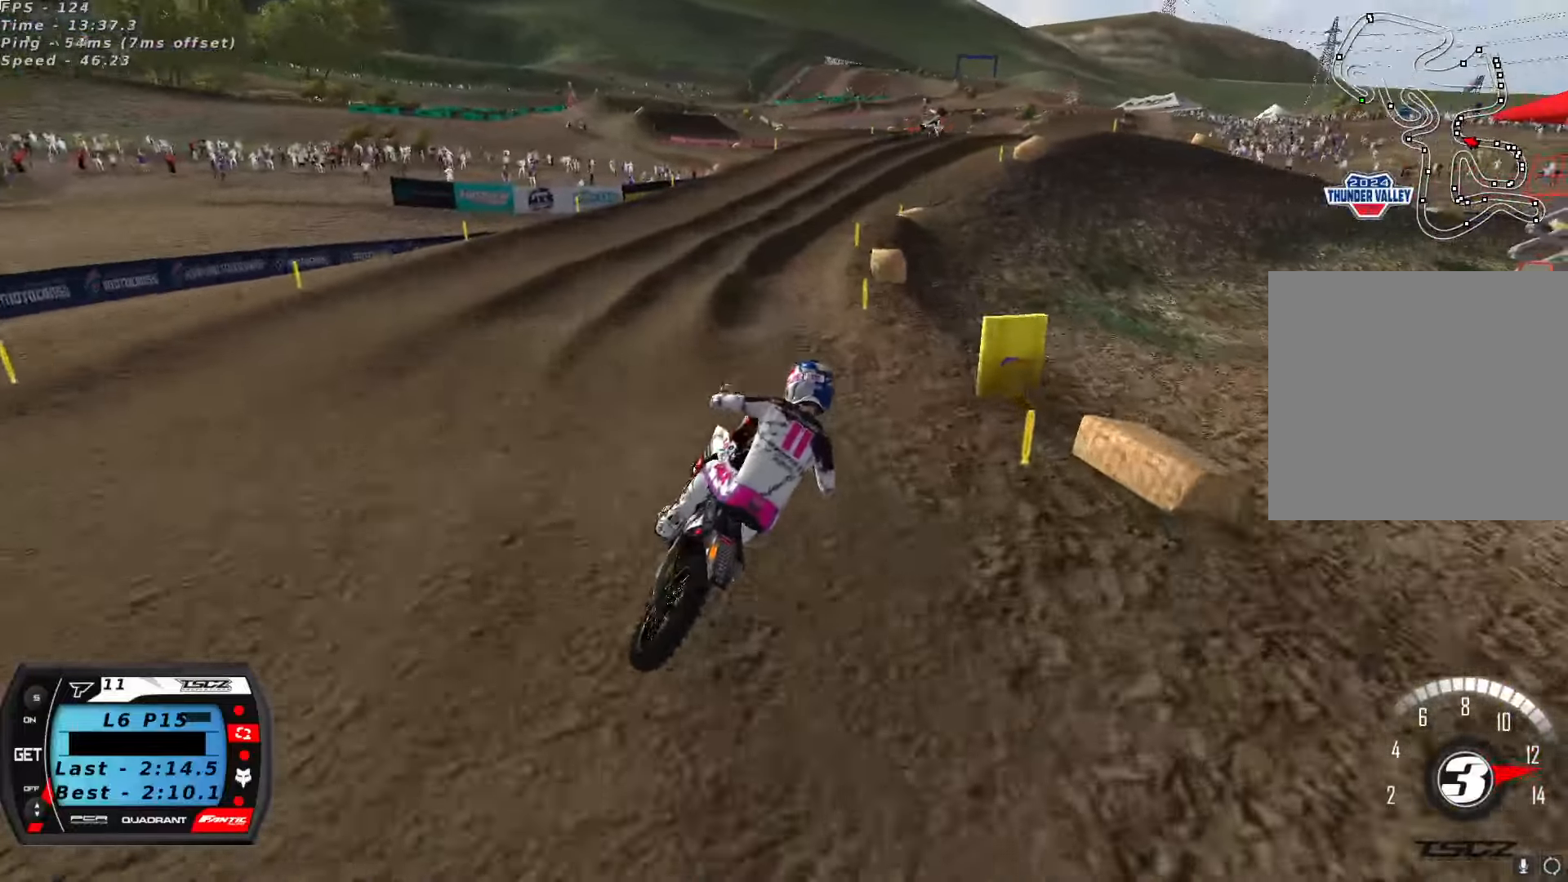
{"dt_ms": 500, "buttons": [], "left_stick": "center", "right_stick": "center", "button_events": [[434, "X", "down"], [484, "X", "up"], [500, "R2", "up"]]}
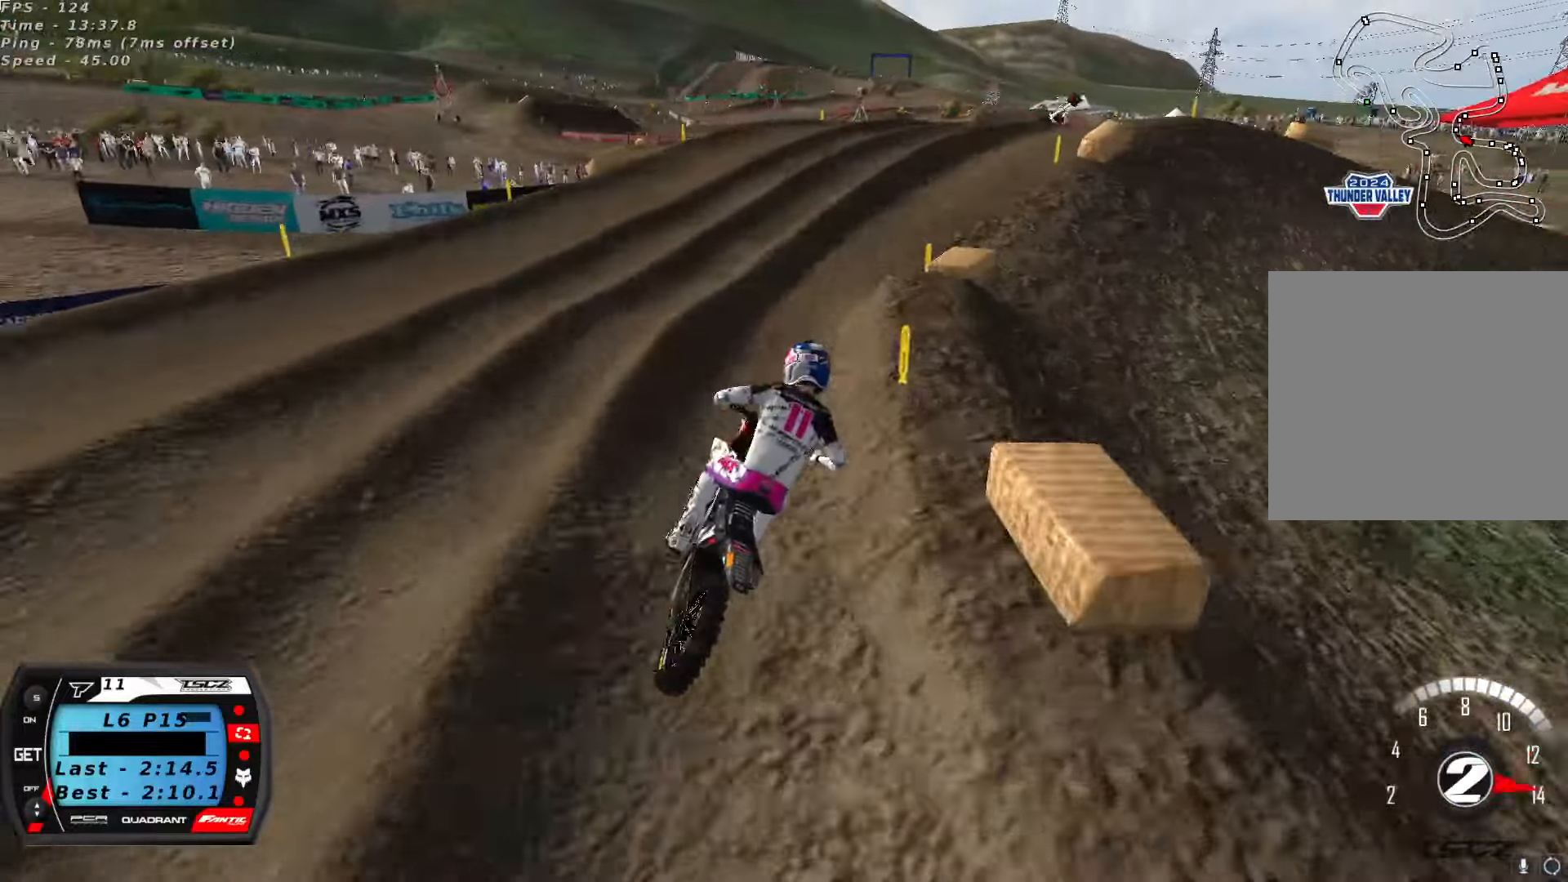
{"dt_ms": 500, "buttons": ["X", "R2"], "left_stick": "center", "right_stick": "up", "button_events": [[434, "R2", "down"], [484, "X", "down"]]}
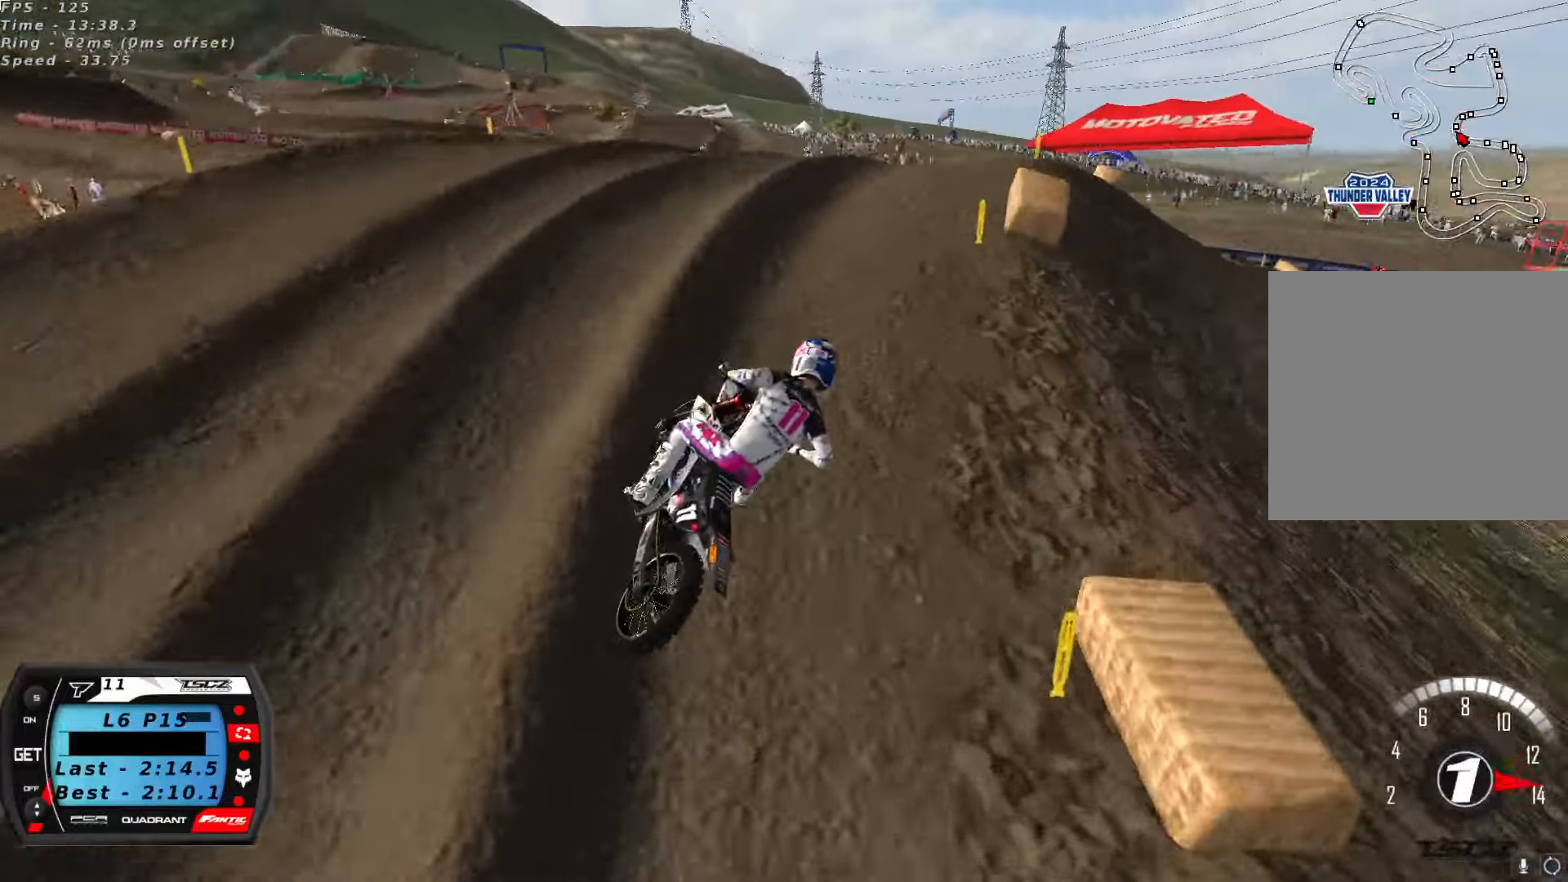
{"dt_ms": 500, "buttons": ["R2"], "left_stick": "center", "right_stick": "up", "button_events": [[67, "X", "up"], [100, "R2", "up"], [250, "R2", "down"], [334, "R2", "up"], [434, "R2", "down"]]}
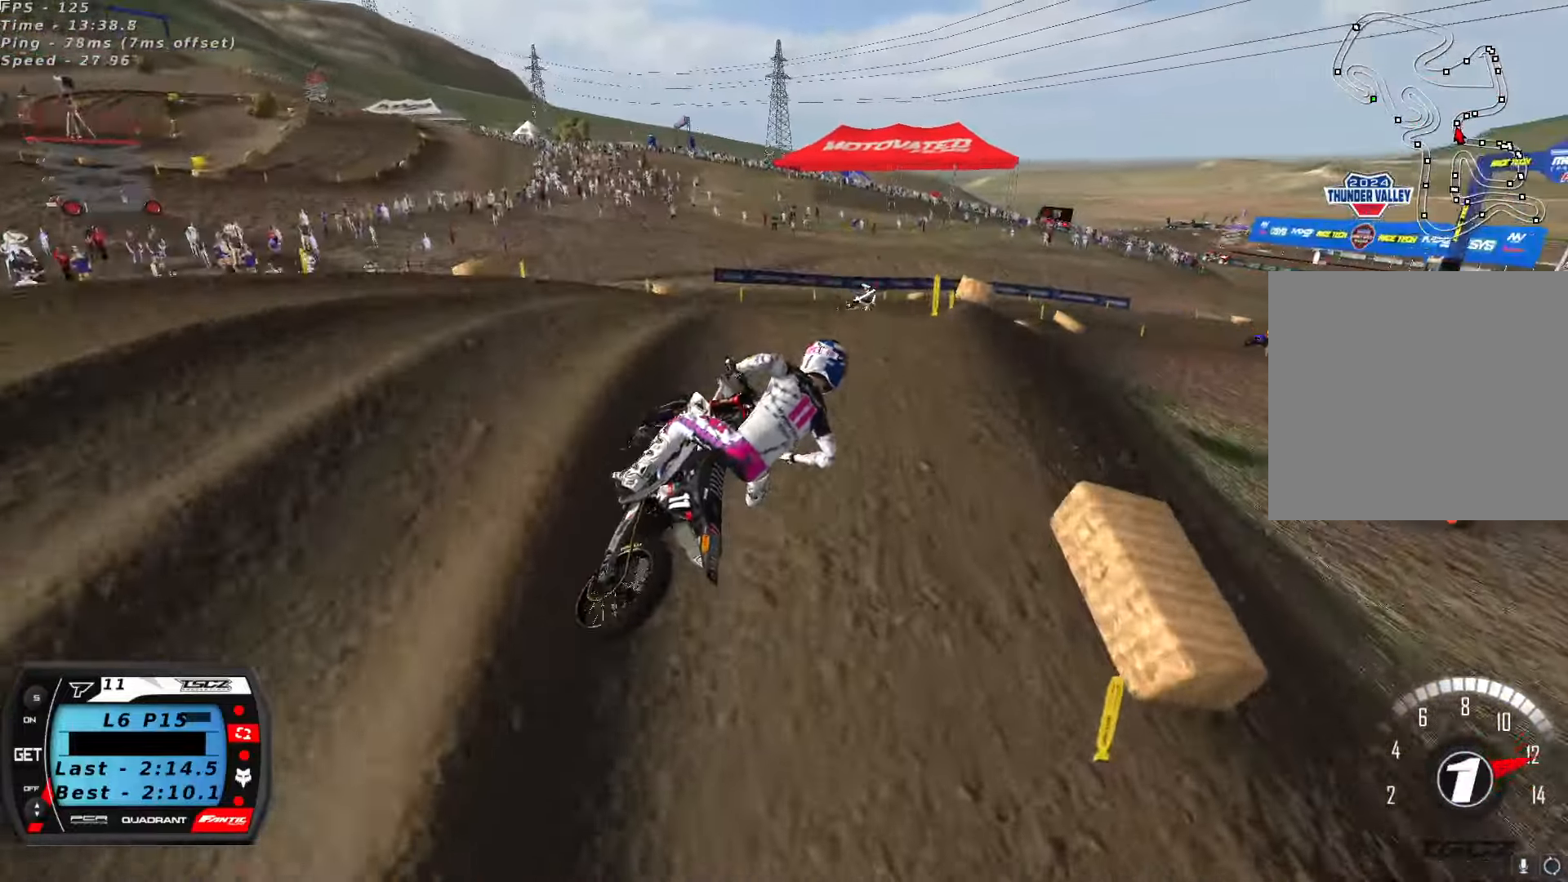
{"dt_ms": 500, "buttons": ["R2"], "left_stick": "center", "right_stick": "center", "button_events": [[50, "R2", "up"], [150, "R2", "down"]]}
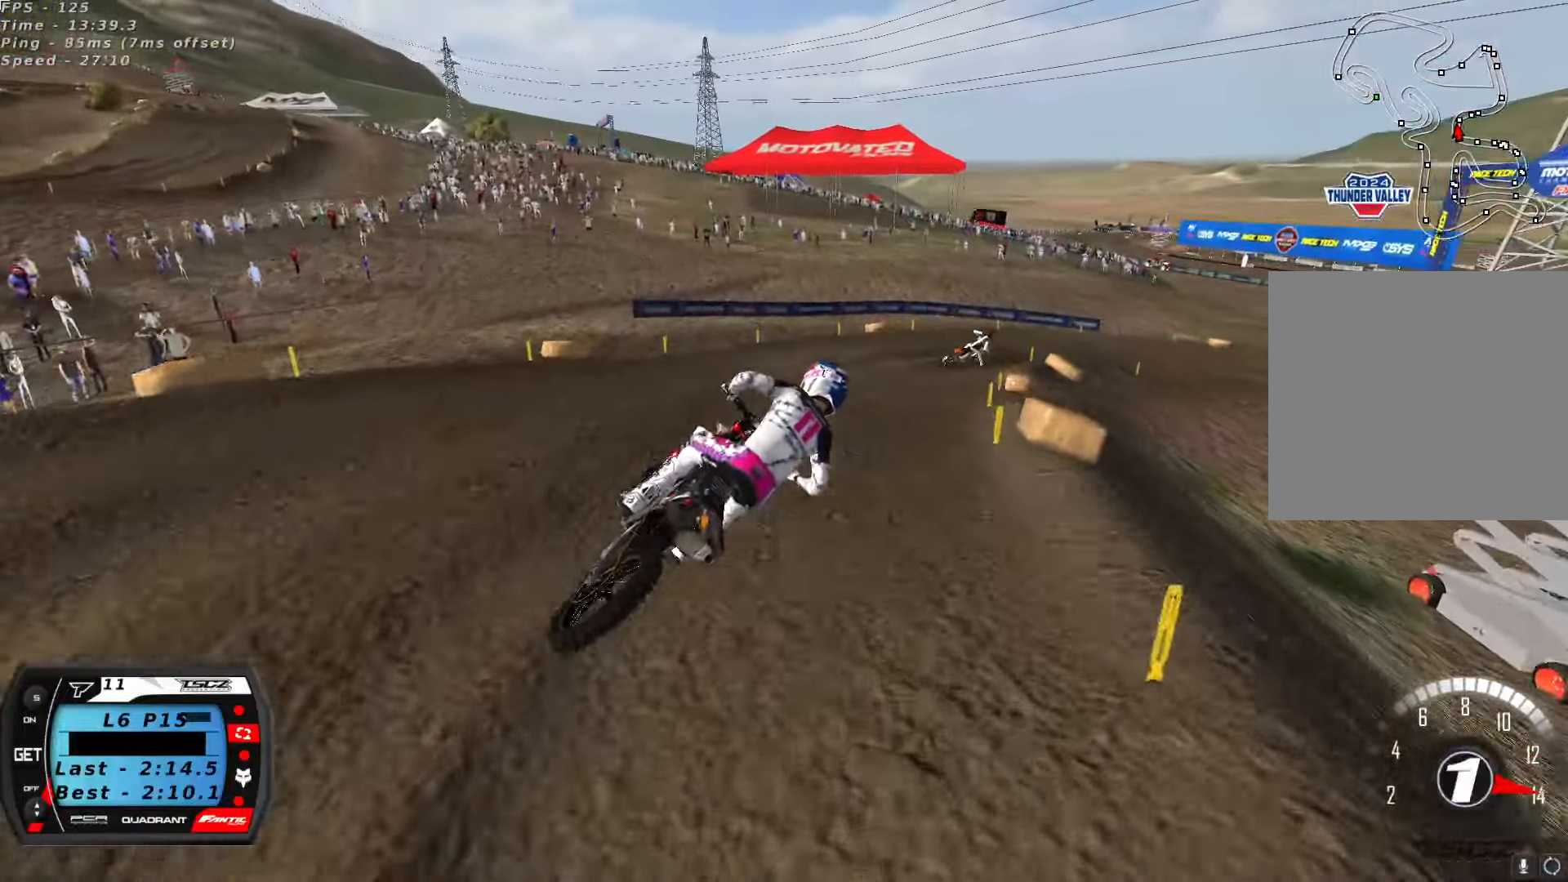
{"dt_ms": 500, "buttons": ["R2"], "left_stick": "center", "right_stick": "up", "button_events": [[150, "A", "down"], [267, "A", "up"]]}
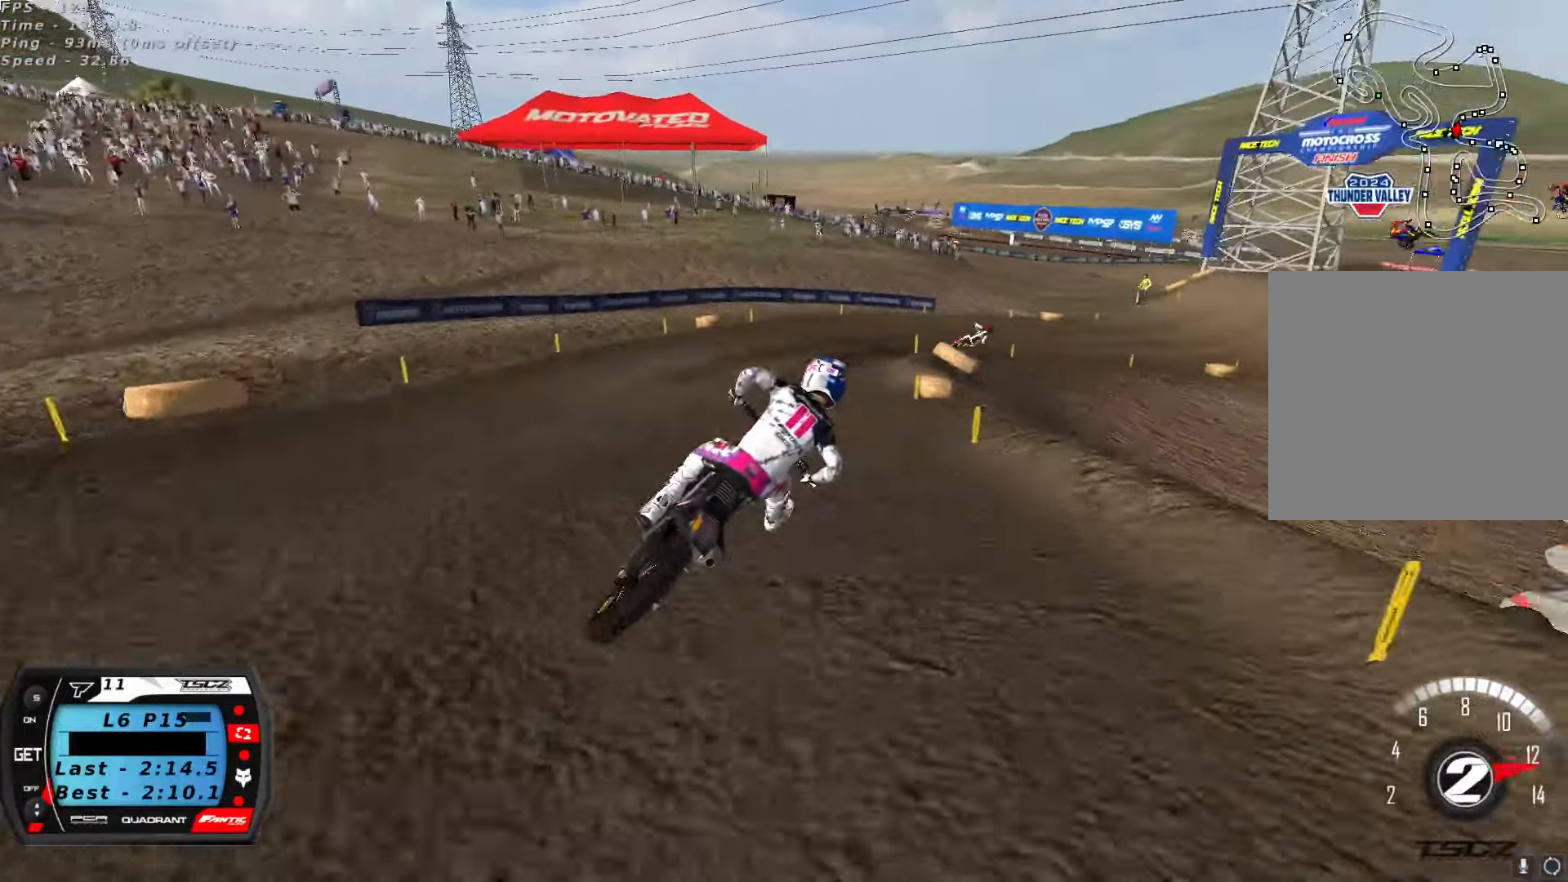
{"dt_ms": 500, "buttons": ["R2"], "left_stick": "center", "right_stick": "up", "button_events": []}
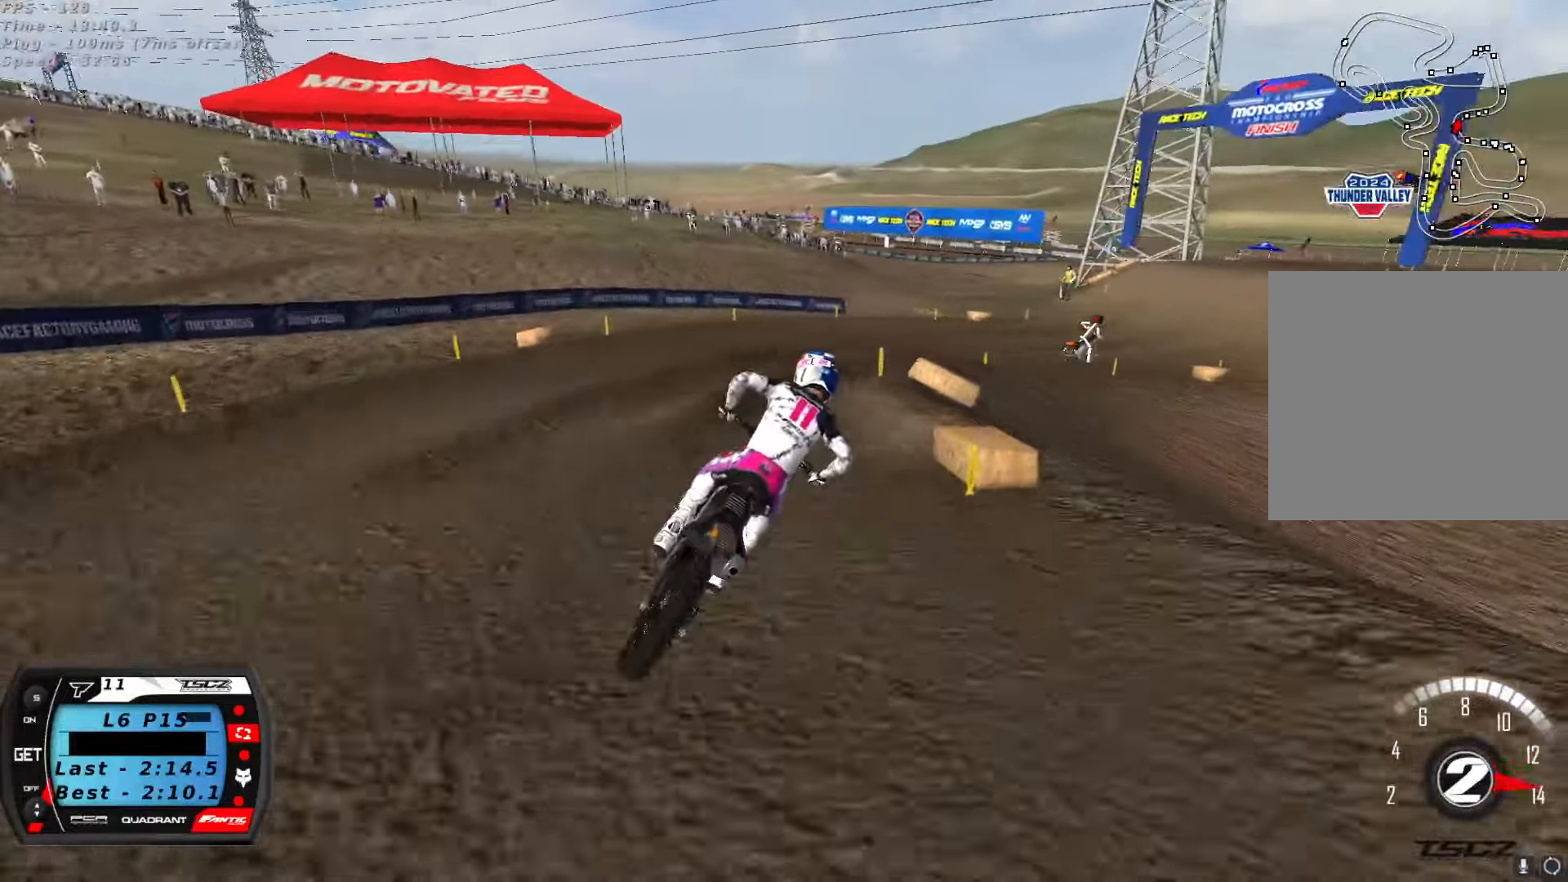
{"dt_ms": 1000, "buttons": ["R2"], "left_stick": "center", "right_stick": "up", "button_events": [[67, "R2", "up"], [567, "R2", "down"], [633, "A", "down"], [750, "A", "up"]]}
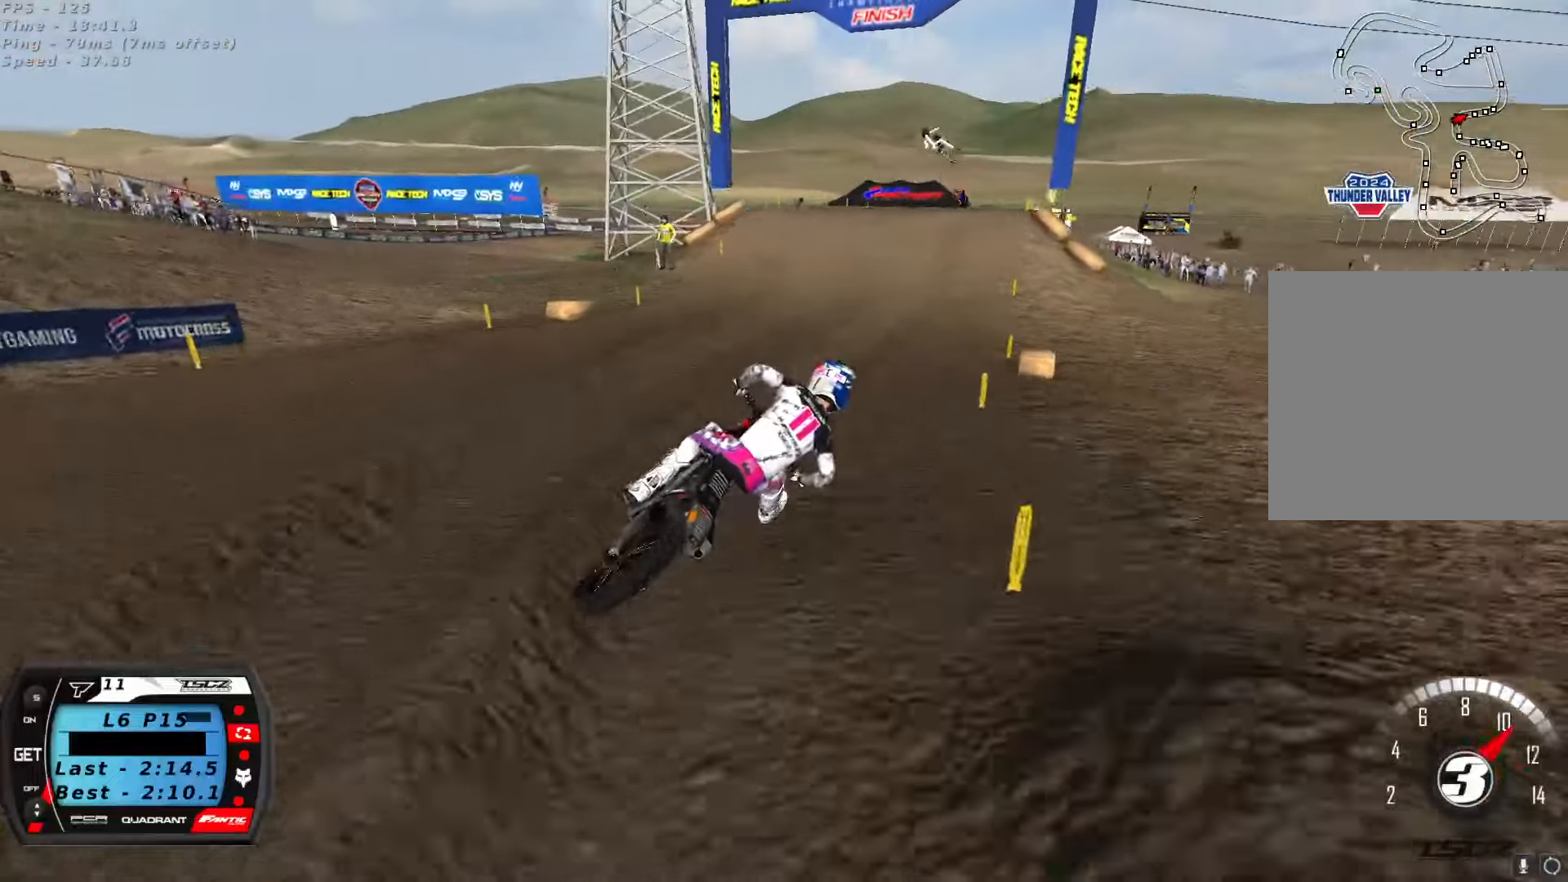
{"dt_ms": 500, "buttons": ["R2"], "left_stick": "down-left", "right_stick": "up", "button_events": []}
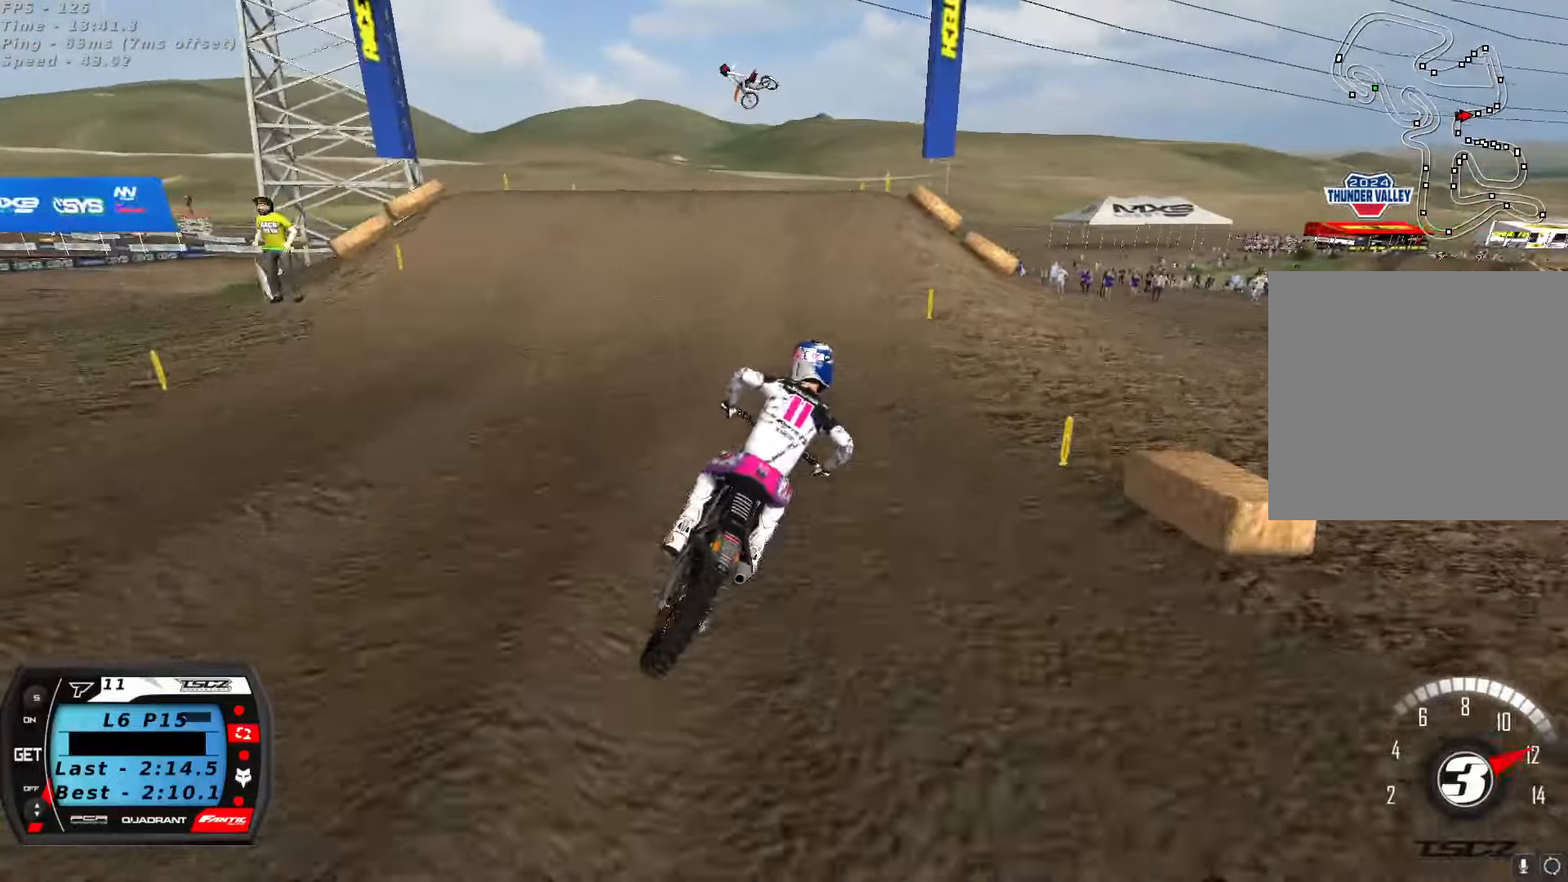
{"dt_ms": 500, "buttons": [], "left_stick": "down-left", "right_stick": "center", "button_events": [[233, "X", "down"], [300, "X", "up"], [316, "R2", "up"]]}
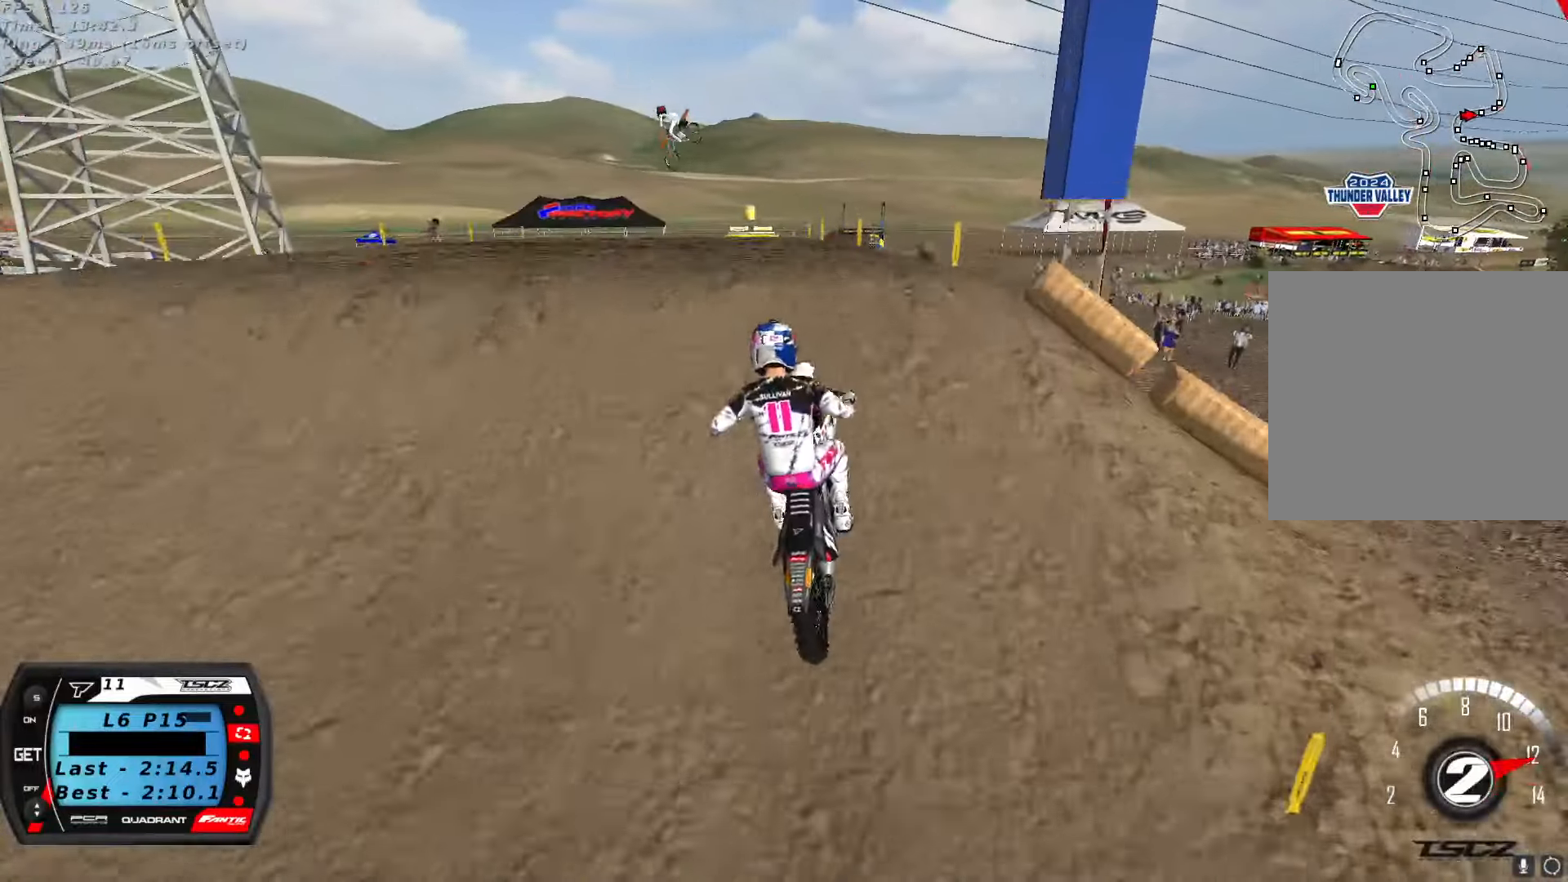
{"dt_ms": 500, "buttons": ["L2"], "left_stick": "right", "right_stick": "center", "button_events": [[50, "R2", "down"], [116, "R2", "up"], [350, "L2", "down"]]}
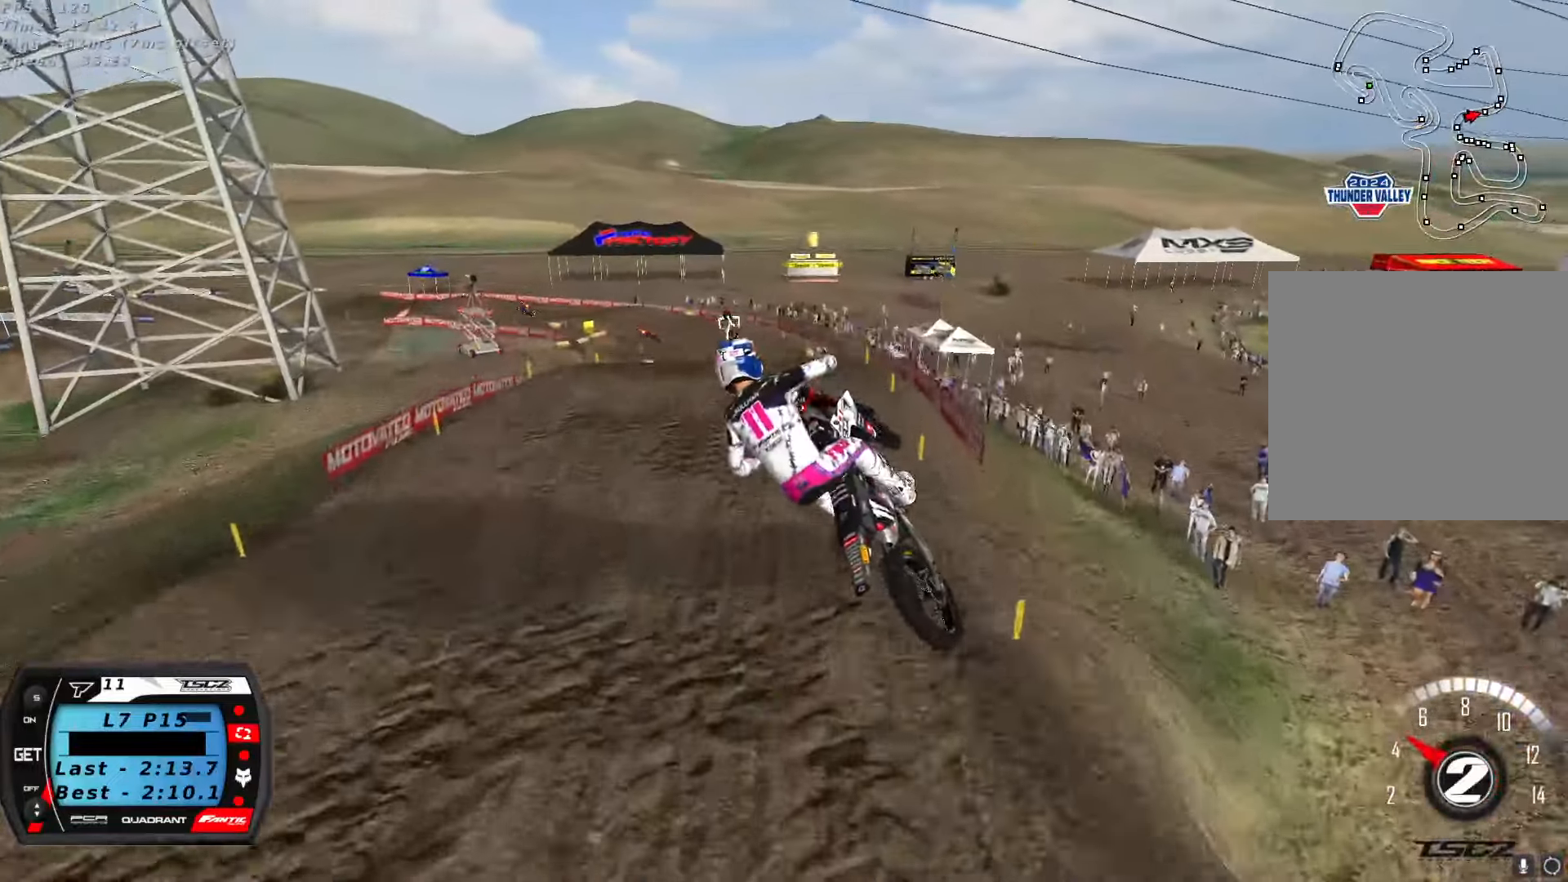
{"dt_ms": 1000, "buttons": ["A", "R2"], "left_stick": "center", "right_stick": "up", "button_events": [[800, "L2", "up"], [933, "R2", "down"], [1000, "A", "down"]]}